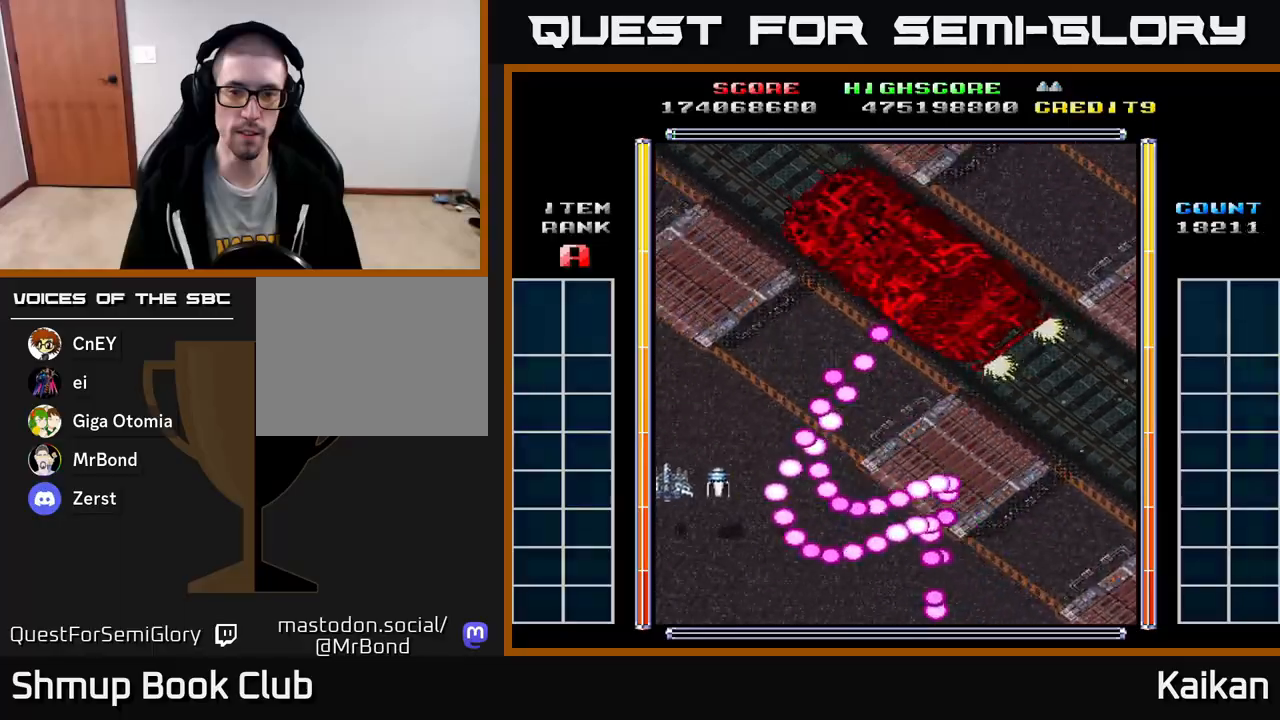
Gameplay with a controller (Xbox layout); each line is a JSON object with the inputs held at the frame after it. "events" lists button and stick changes between this image and that frame as [ms after this image, input, new state], when the widget could be followed in between. Not read: right_stick.
{"buttons": ["DPAD_RIGHT"], "left_stick": "center", "events": [[267, "DPAD_UP", "up"], [283, "DPAD_RIGHT", "down"]]}
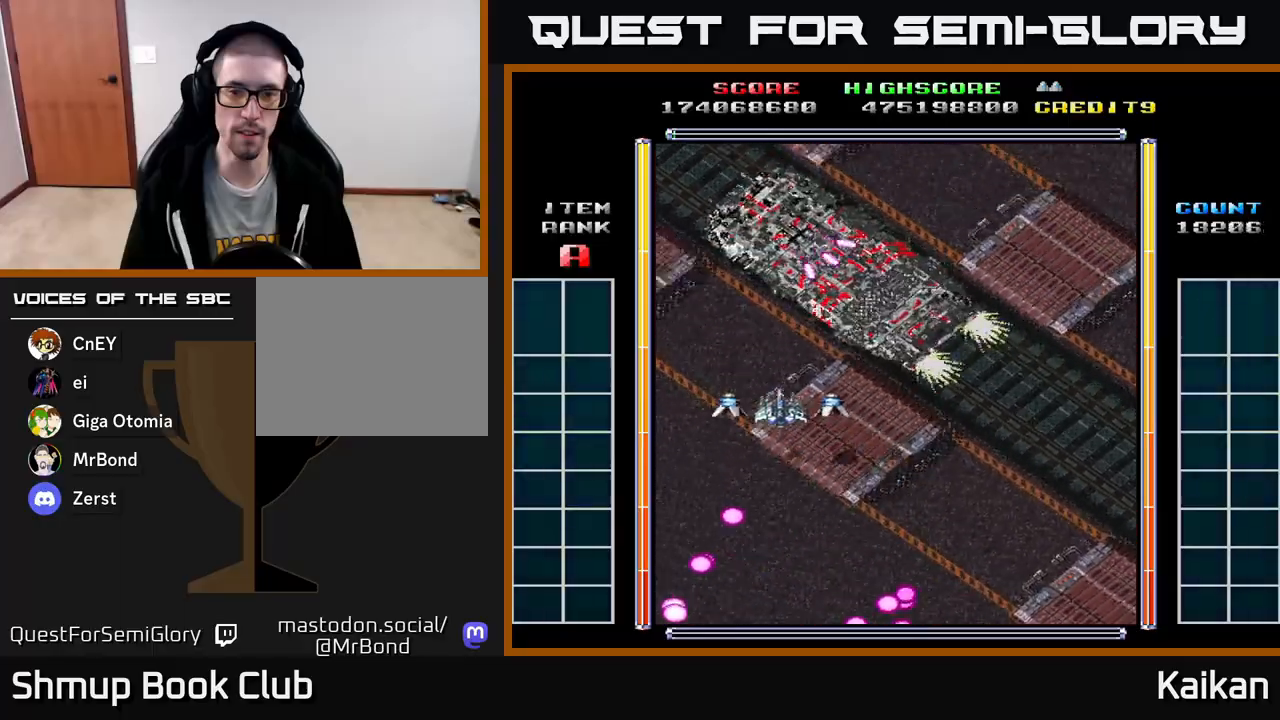
{"buttons": ["DPAD_DOWN"], "left_stick": "center", "events": [[50, "DPAD_DOWN", "down"], [233, "DPAD_RIGHT", "up"]]}
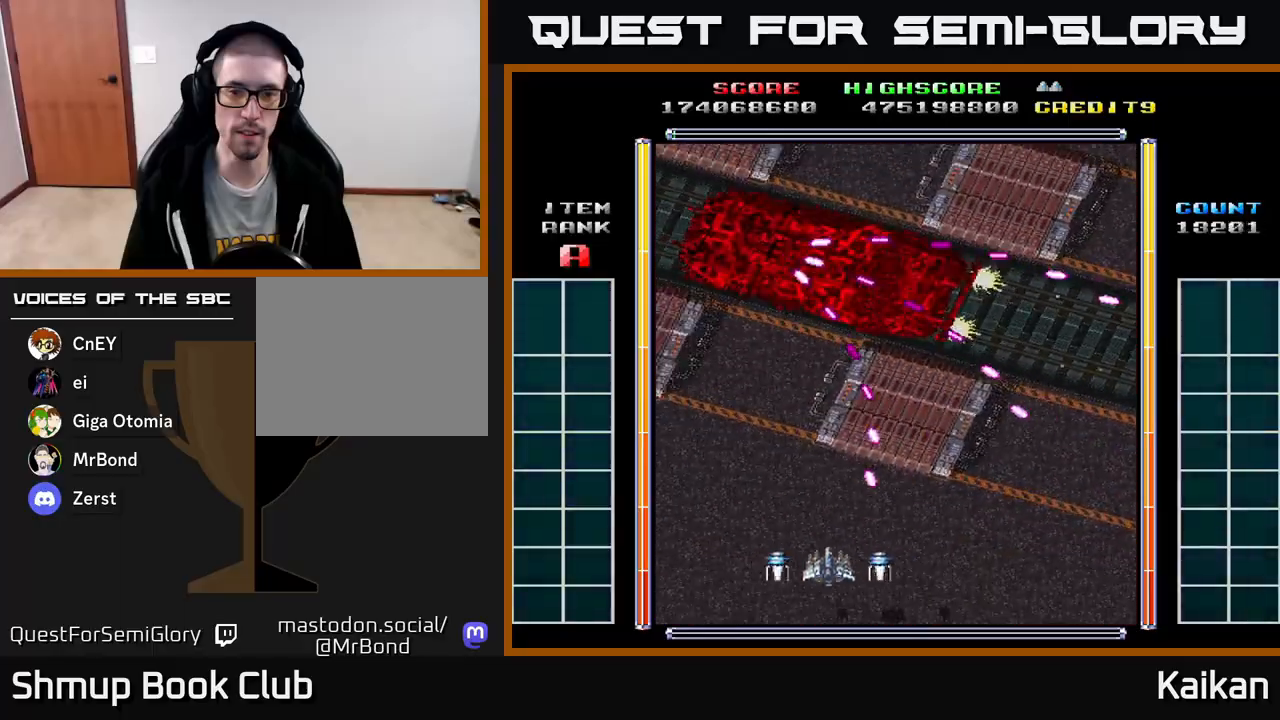
{"buttons": [], "left_stick": "center", "events": [[17, "DPAD_DOWN", "up"]]}
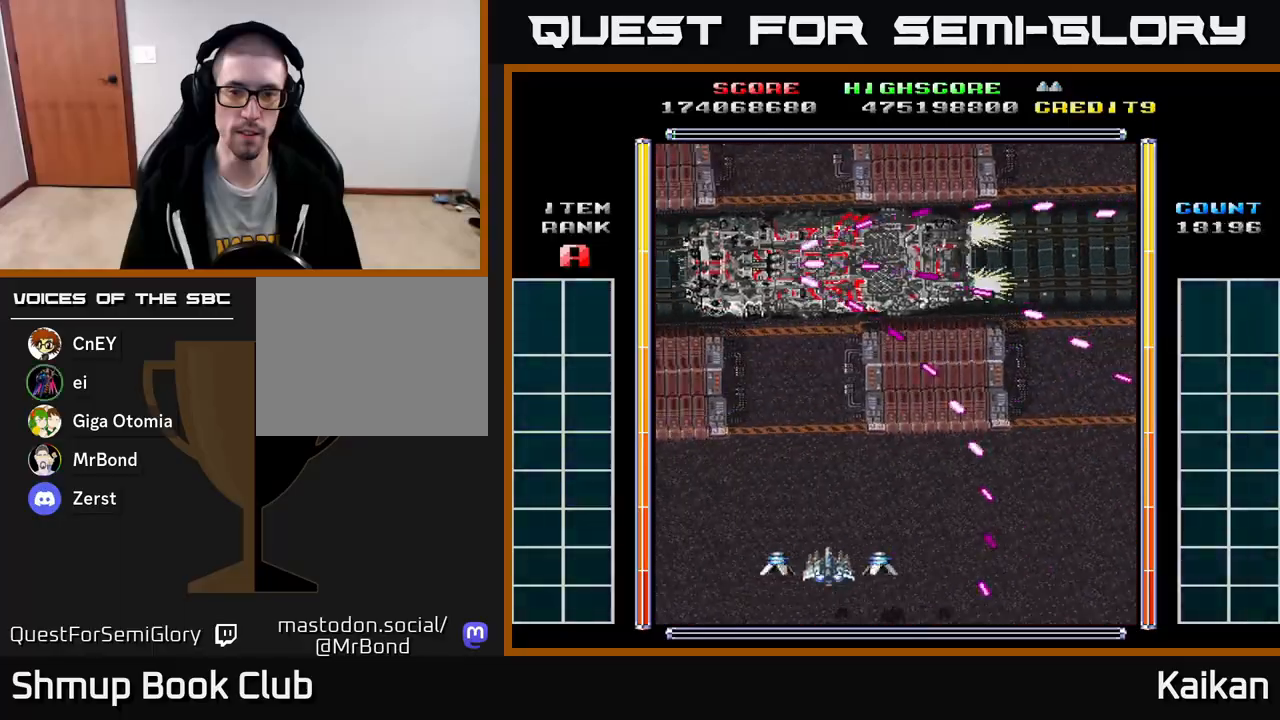
{"buttons": [], "left_stick": "center", "events": []}
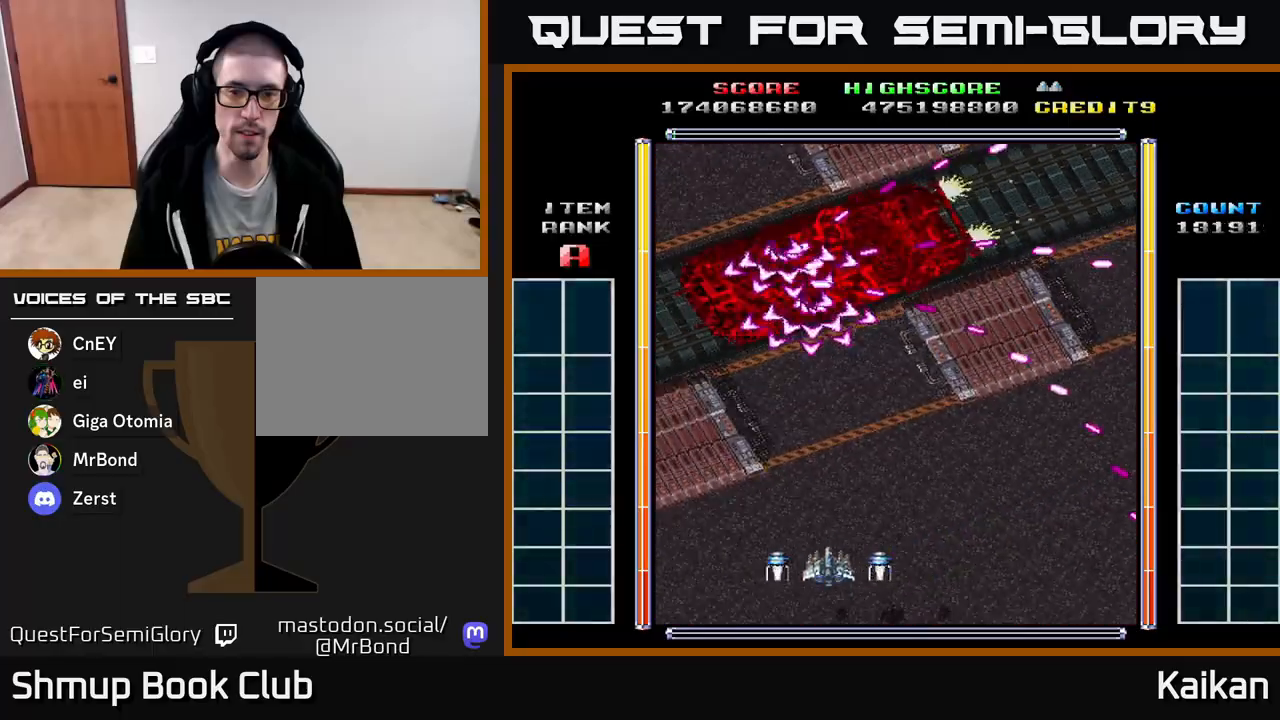
{"buttons": [], "left_stick": "center", "events": []}
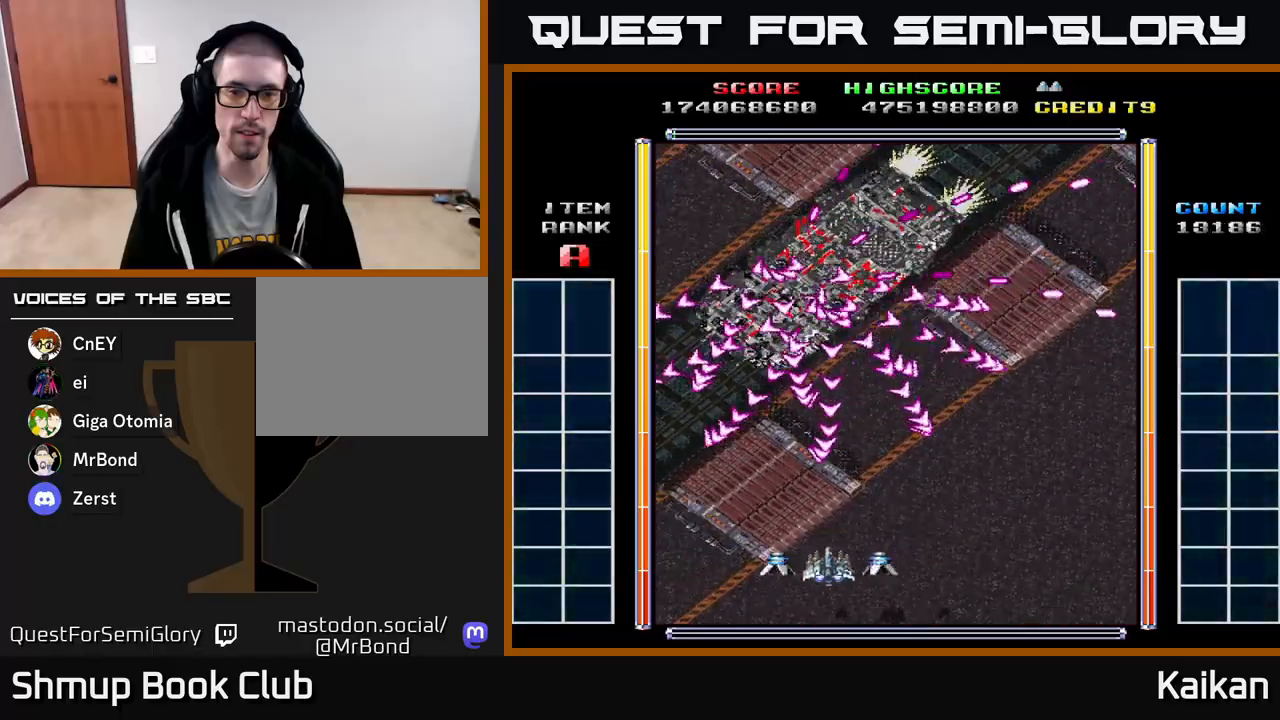
{"buttons": [], "left_stick": "center", "events": [[183, "DPAD_DOWN", "down"], [217, "DPAD_RIGHT", "down"], [350, "DPAD_DOWN", "up"], [433, "DPAD_RIGHT", "up"]]}
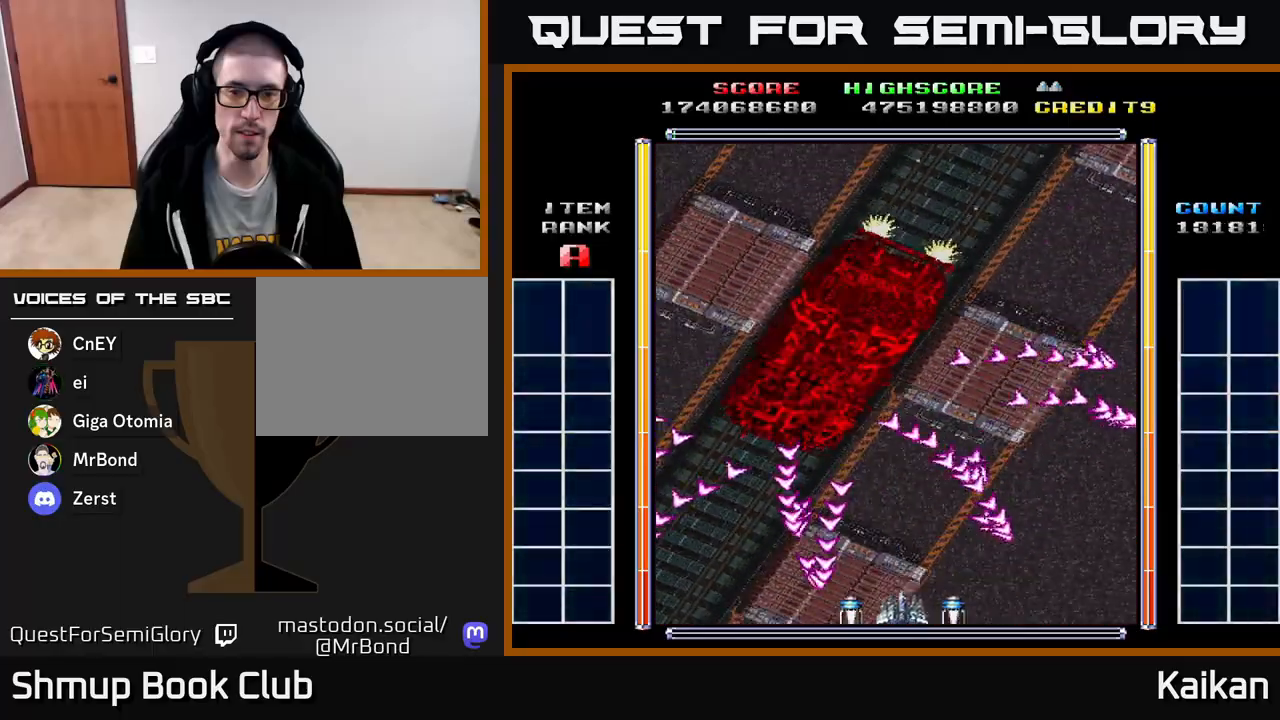
{"buttons": [], "left_stick": "center", "events": [[217, "DPAD_RIGHT", "down"], [267, "DPAD_UP", "down"], [283, "DPAD_RIGHT", "up"], [350, "DPAD_LEFT", "down"], [383, "DPAD_UP", "up"], [500, "DPAD_LEFT", "up"]]}
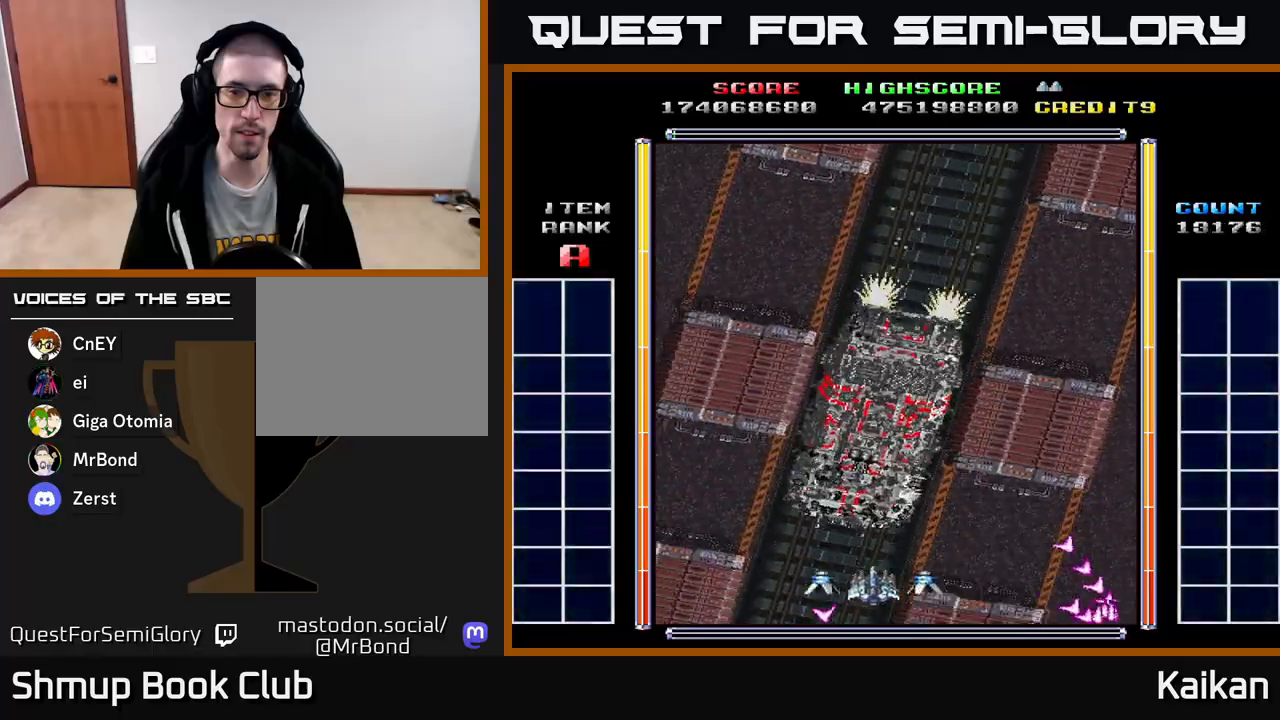
{"buttons": [], "left_stick": "center", "events": [[50, "DPAD_DOWN", "down"], [217, "DPAD_DOWN", "up"], [400, "DPAD_RIGHT", "down"], [450, "DPAD_RIGHT", "up"]]}
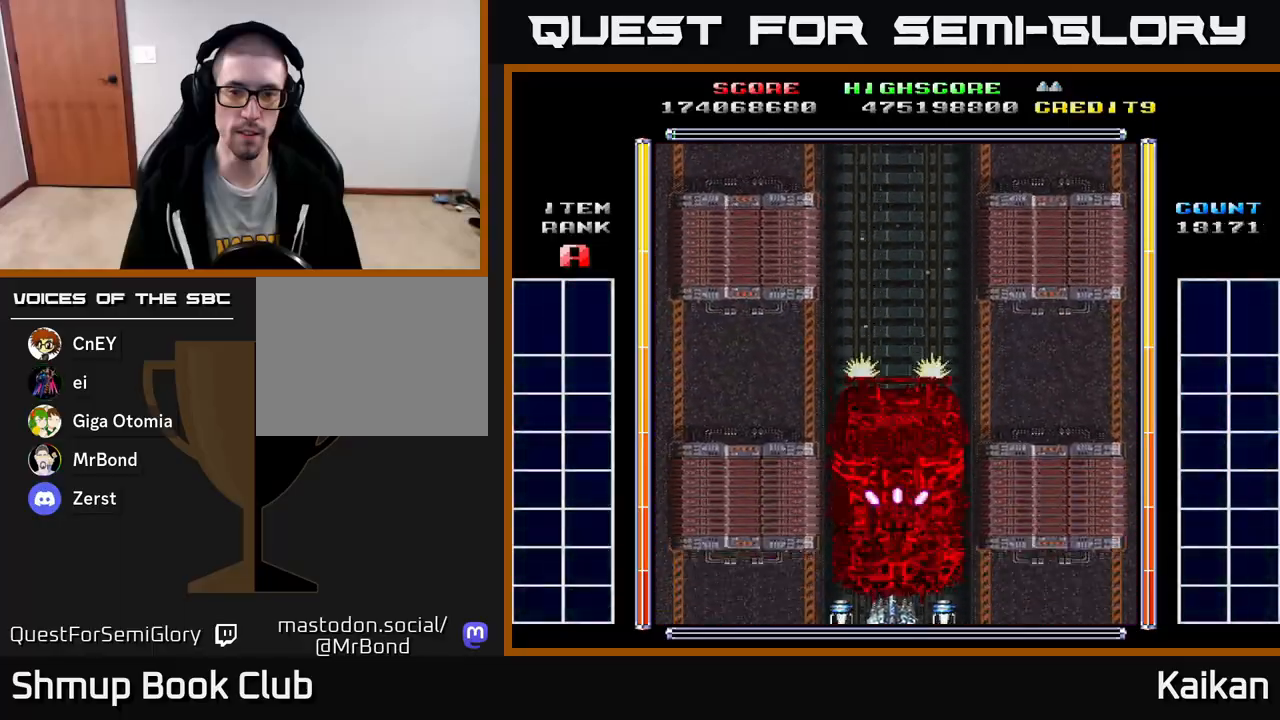
{"buttons": [], "left_stick": "center", "events": [[250, "DPAD_RIGHT", "down"], [267, "DPAD_RIGHT", "up"]]}
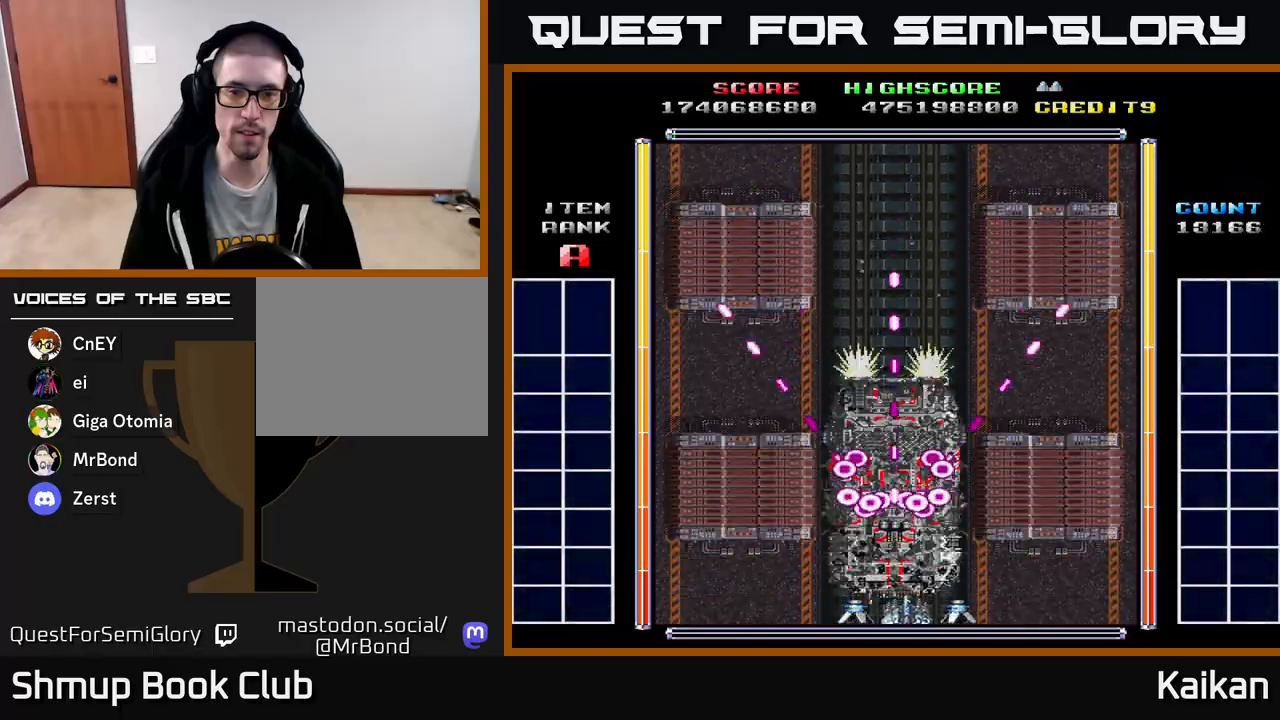
{"buttons": [], "left_stick": "center", "events": [[400, "DPAD_LEFT", "down"], [433, "DPAD_LEFT", "up"]]}
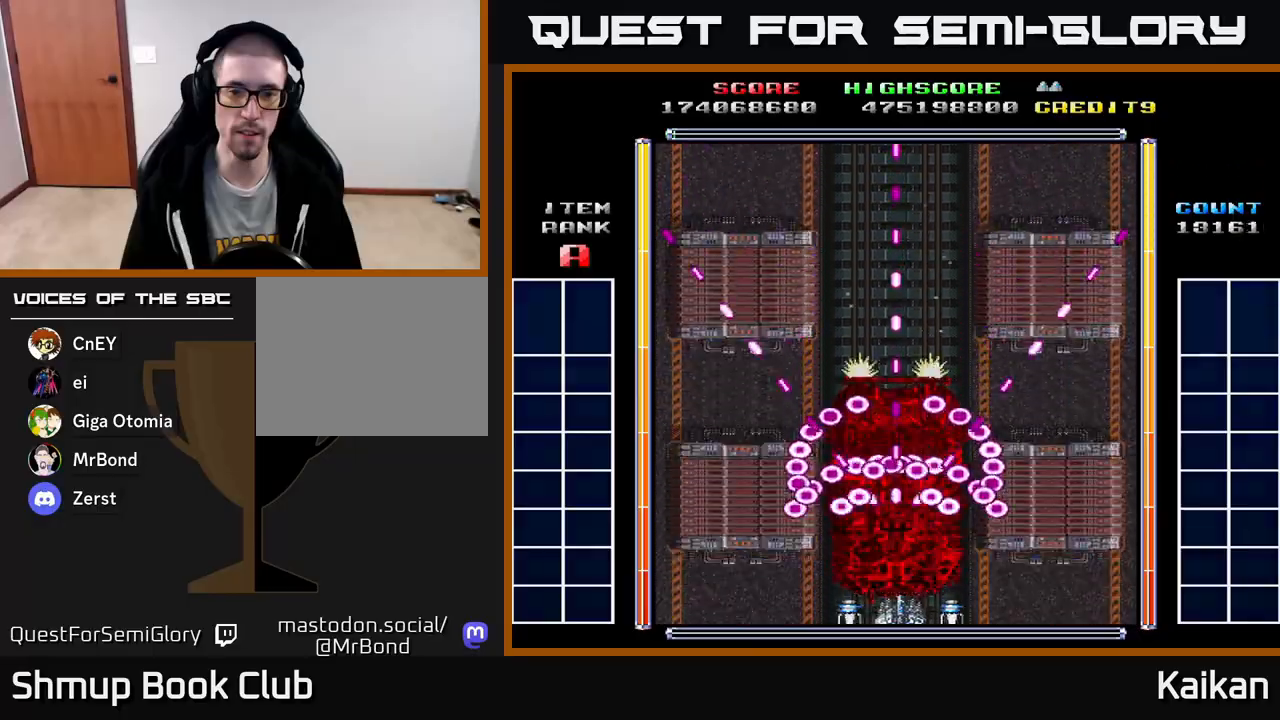
{"buttons": [], "left_stick": "center", "events": []}
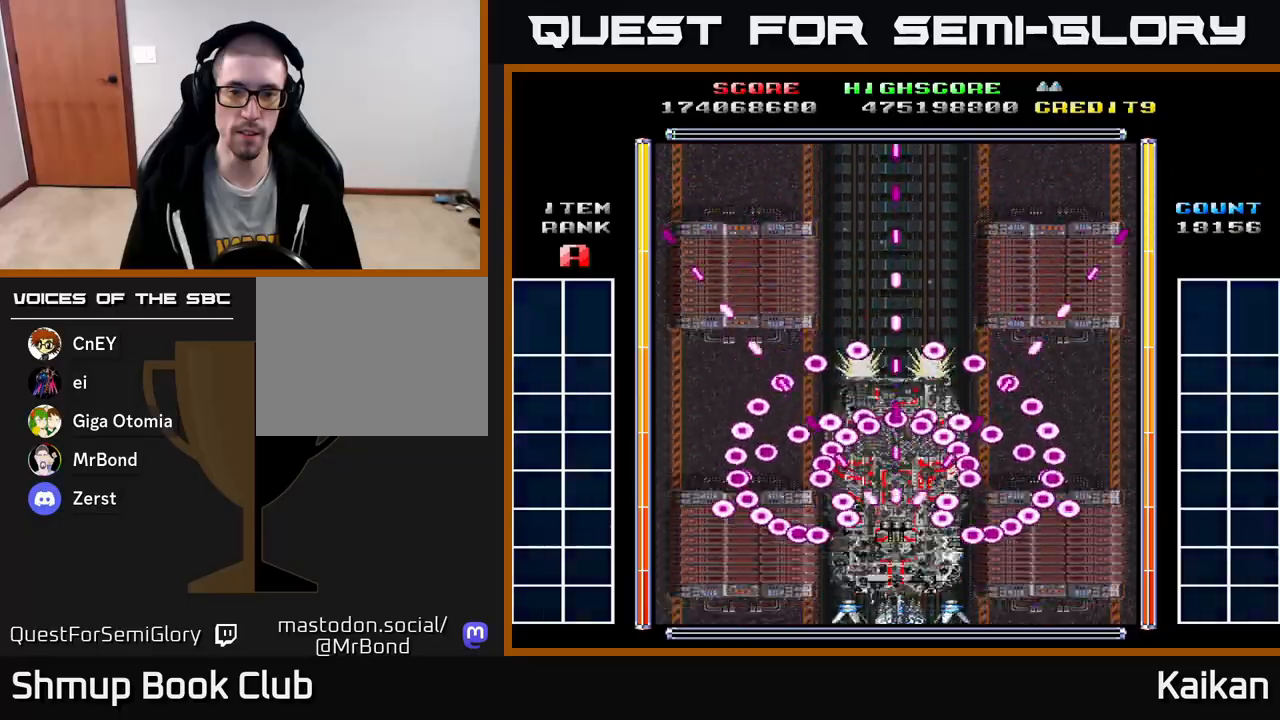
{"buttons": [], "left_stick": "center", "events": []}
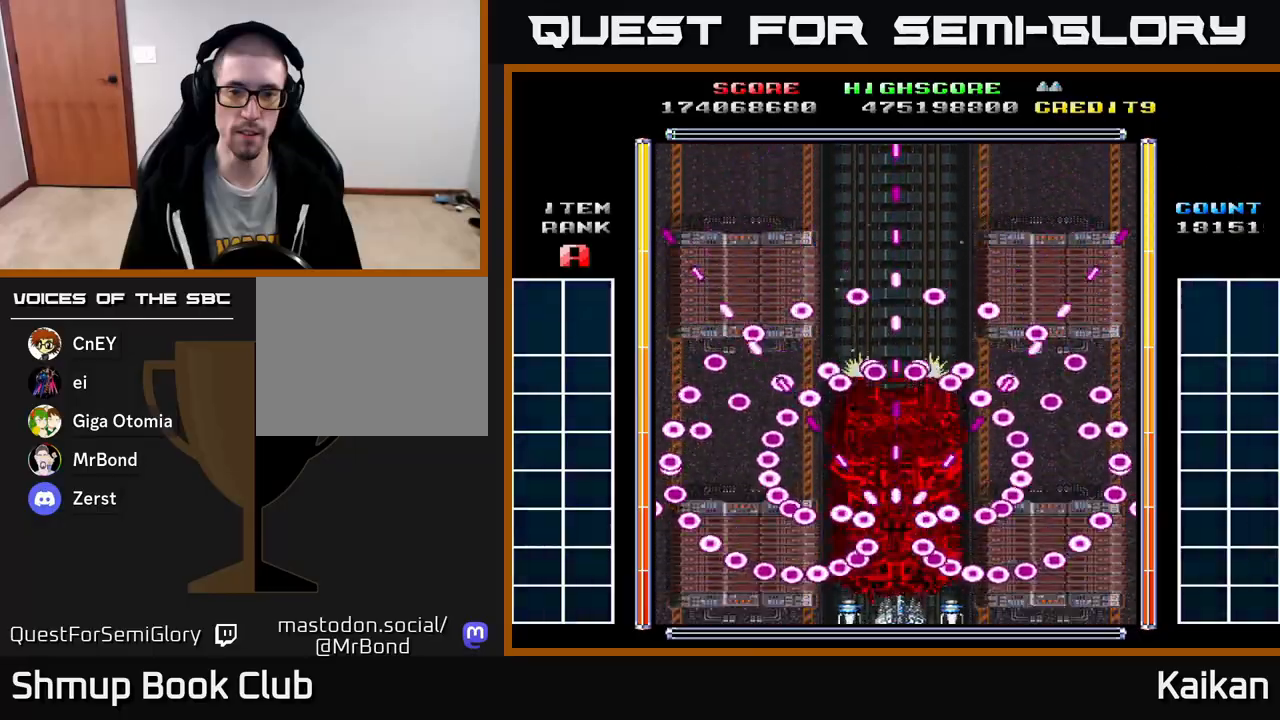
{"buttons": ["A", "X"], "left_stick": "center", "events": [[383, "A", "down"], [383, "X", "down"]]}
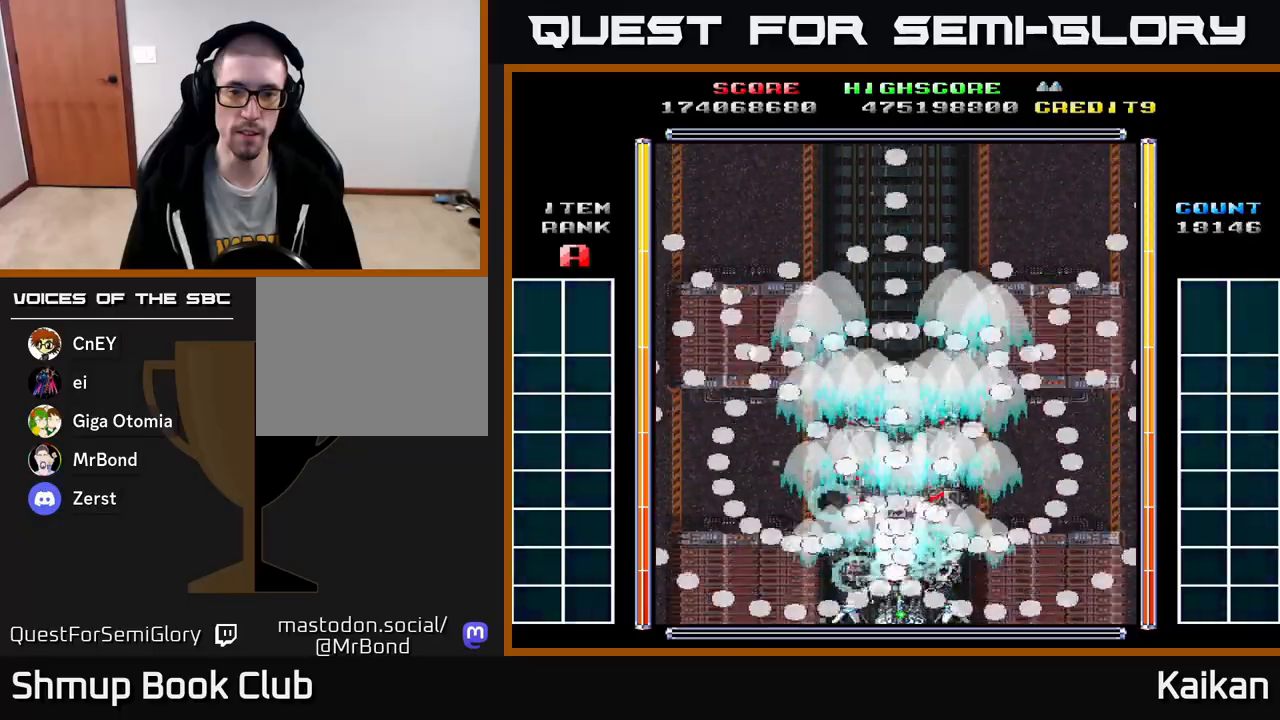
{"buttons": ["DPAD_LEFT"], "left_stick": "center", "events": [[83, "X", "up"], [100, "A", "up"], [117, "DPAD_RIGHT", "down"], [150, "DPAD_UP", "down"], [267, "DPAD_RIGHT", "up"], [300, "DPAD_LEFT", "down"], [367, "DPAD_UP", "up"]]}
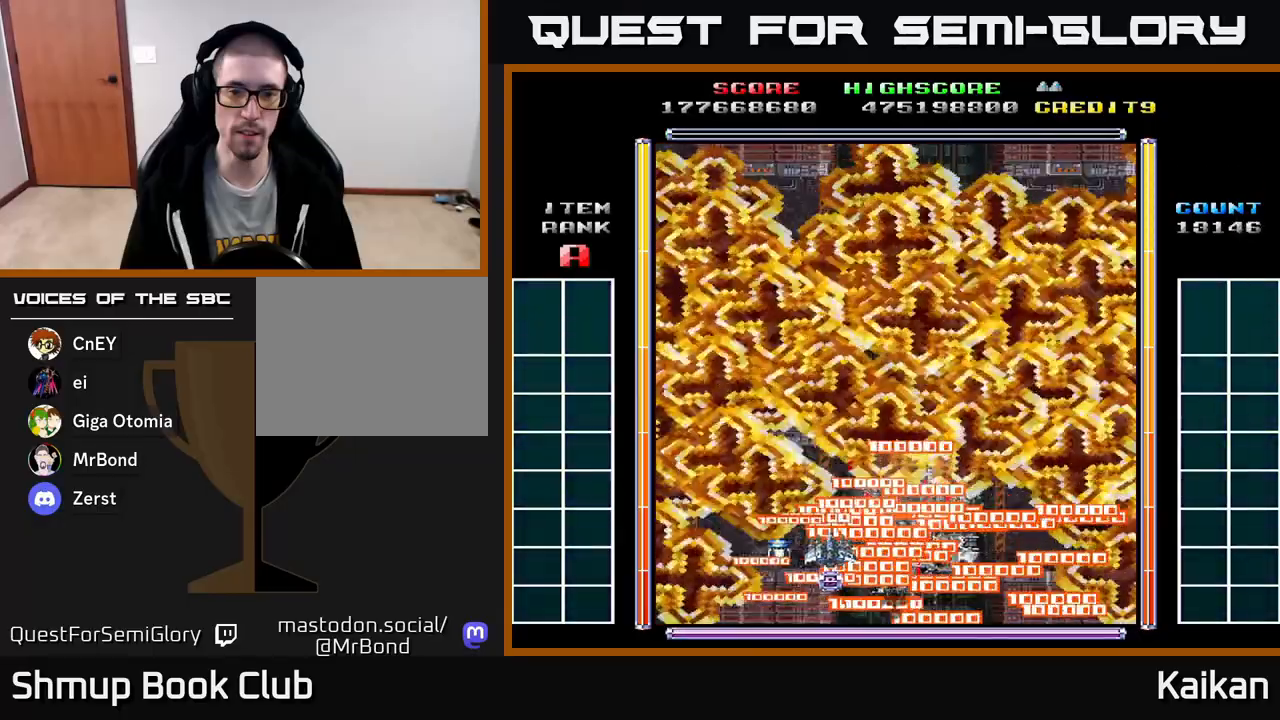
{"buttons": ["DPAD_UP", "DPAD_RIGHT"], "left_stick": "center", "events": [[250, "DPAD_UP", "down"], [383, "DPAD_LEFT", "up"], [500, "DPAD_RIGHT", "down"]]}
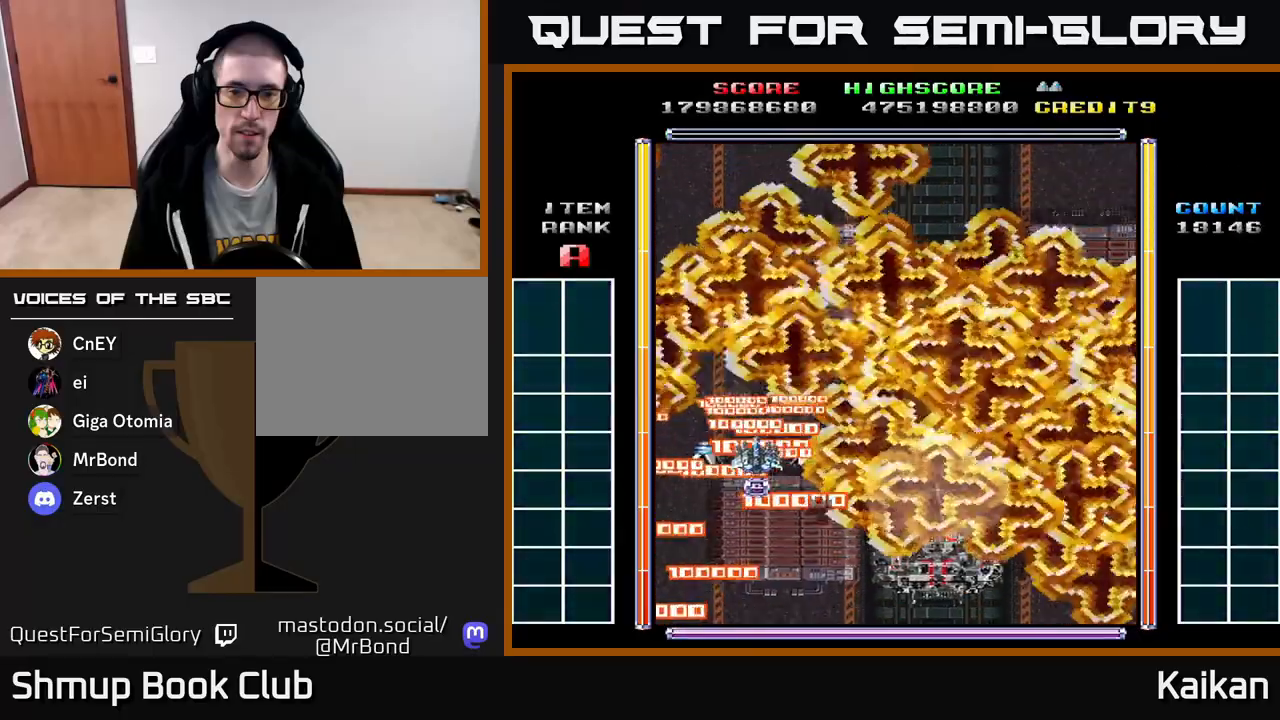
{"buttons": ["DPAD_DOWN", "DPAD_RIGHT"], "left_stick": "center", "events": [[17, "DPAD_UP", "up"], [100, "DPAD_DOWN", "down"]]}
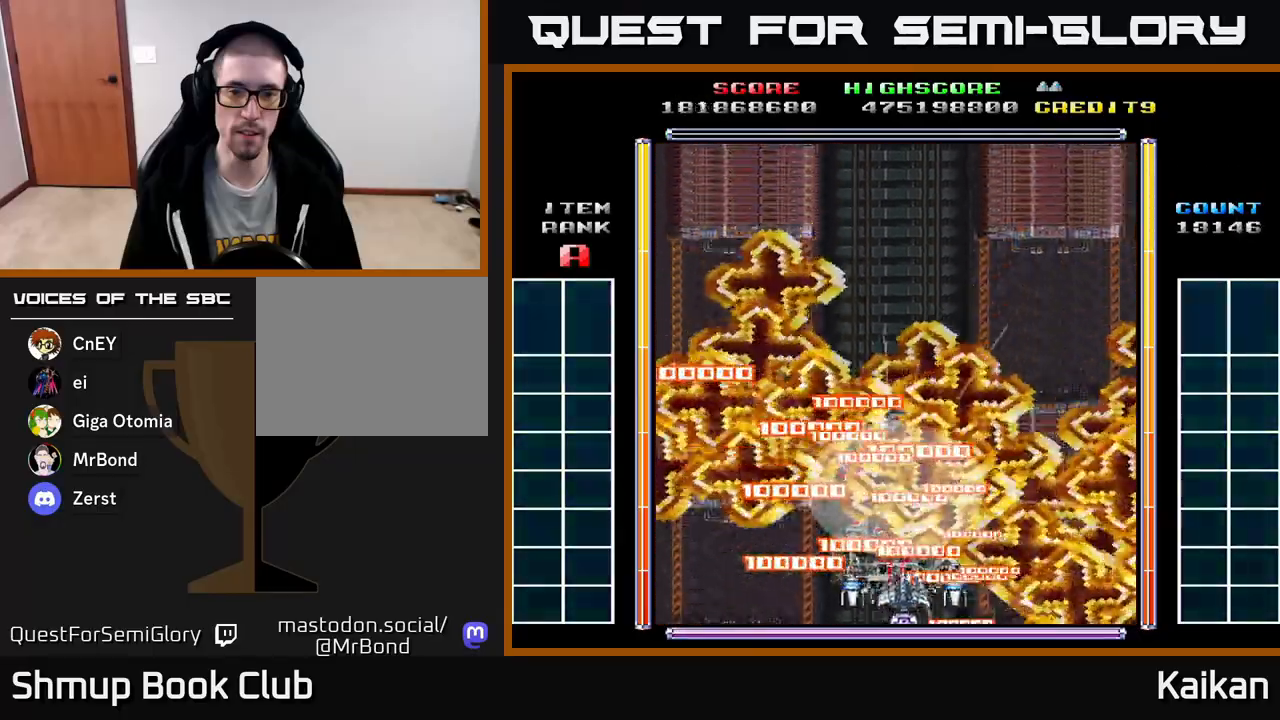
{"buttons": ["DPAD_LEFT"], "left_stick": "center", "events": [[150, "DPAD_DOWN", "up"], [300, "DPAD_RIGHT", "up"], [300, "DPAD_UP", "down"], [333, "DPAD_LEFT", "down"], [433, "DPAD_UP", "up"]]}
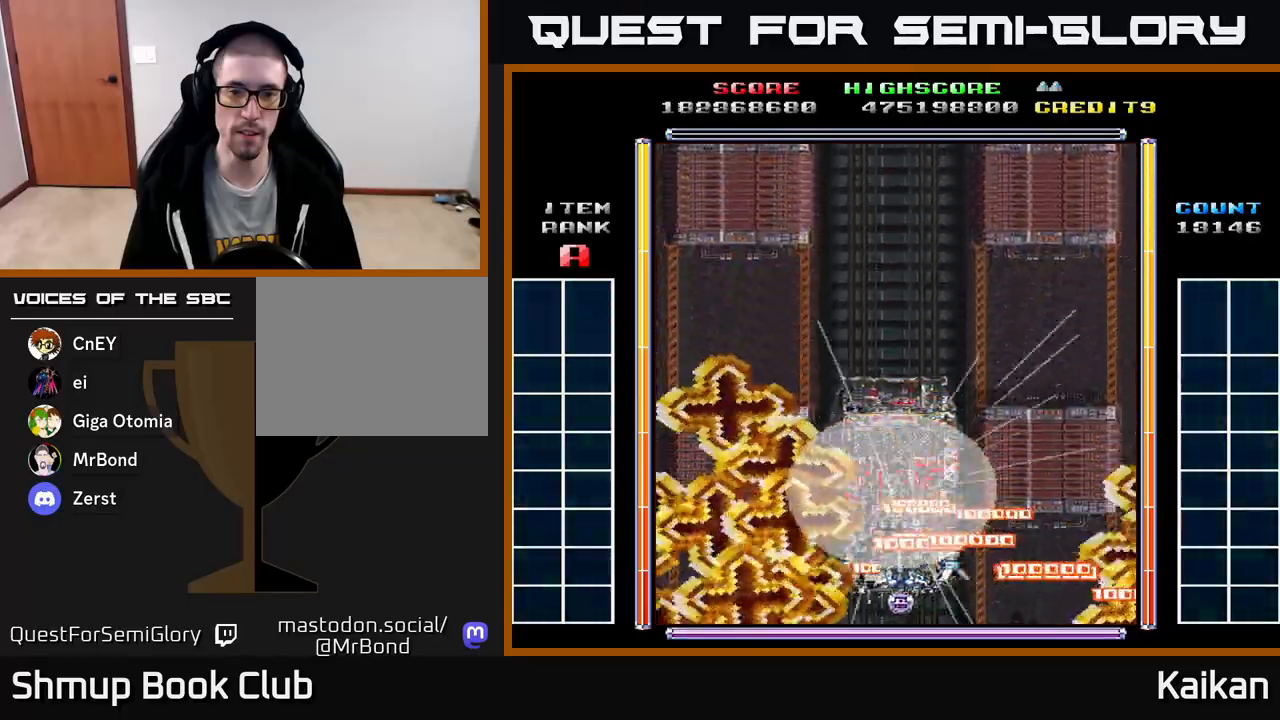
{"buttons": ["DPAD_LEFT"], "left_stick": "center", "events": [[133, "DPAD_DOWN", "down"], [367, "DPAD_DOWN", "up"]]}
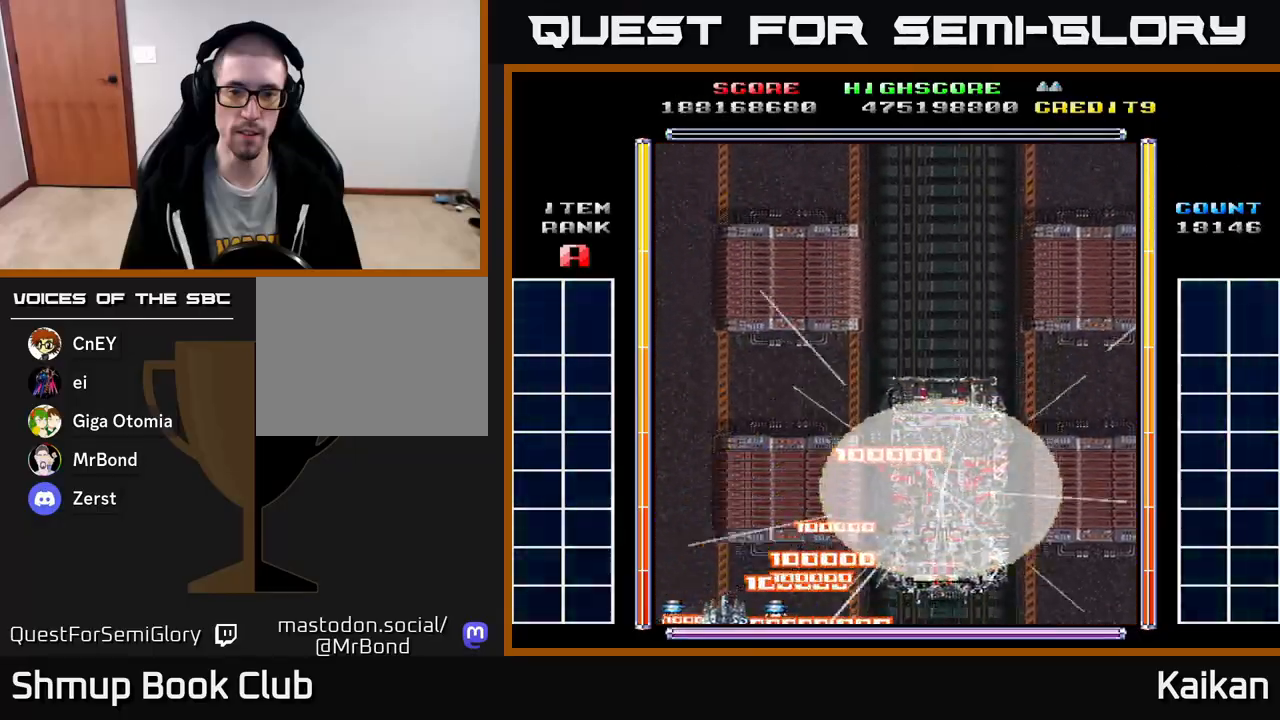
{"buttons": ["DPAD_RIGHT"], "left_stick": "center", "events": [[117, "DPAD_LEFT", "up"], [133, "DPAD_RIGHT", "down"], [300, "DPAD_DOWN", "down"], [433, "DPAD_DOWN", "up"]]}
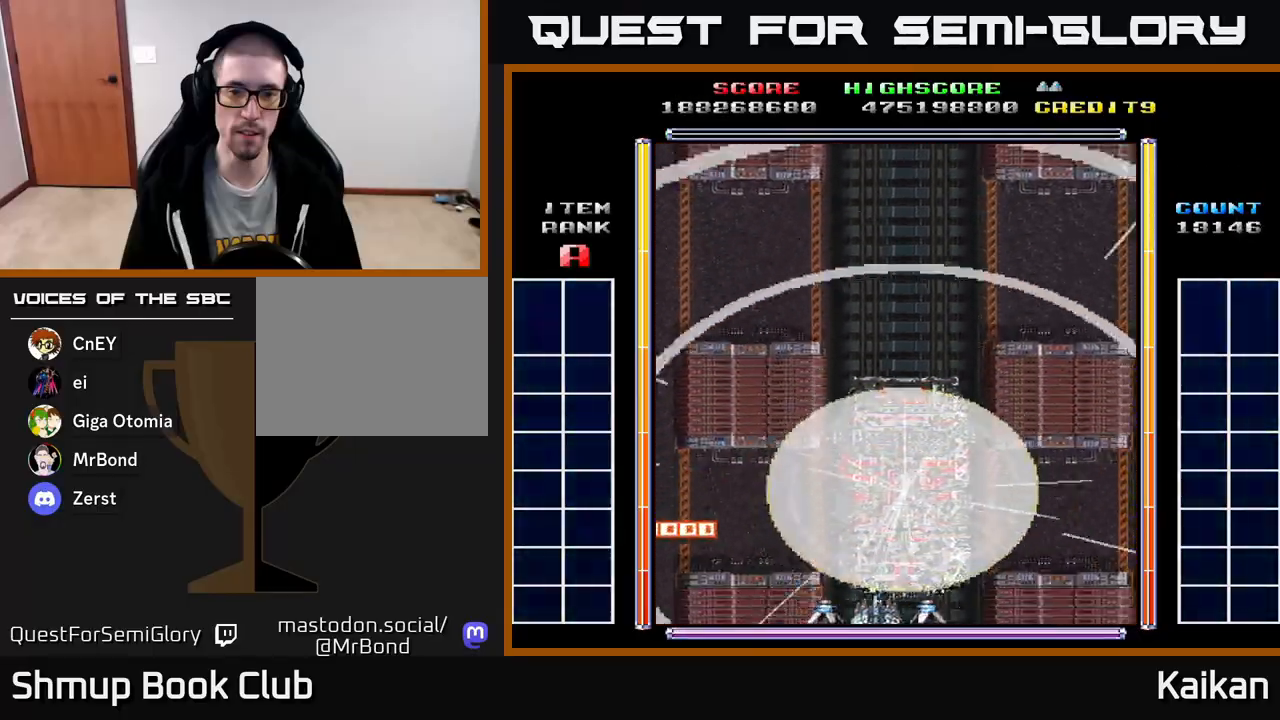
{"buttons": [], "left_stick": "center", "events": [[300, "DPAD_RIGHT", "up"]]}
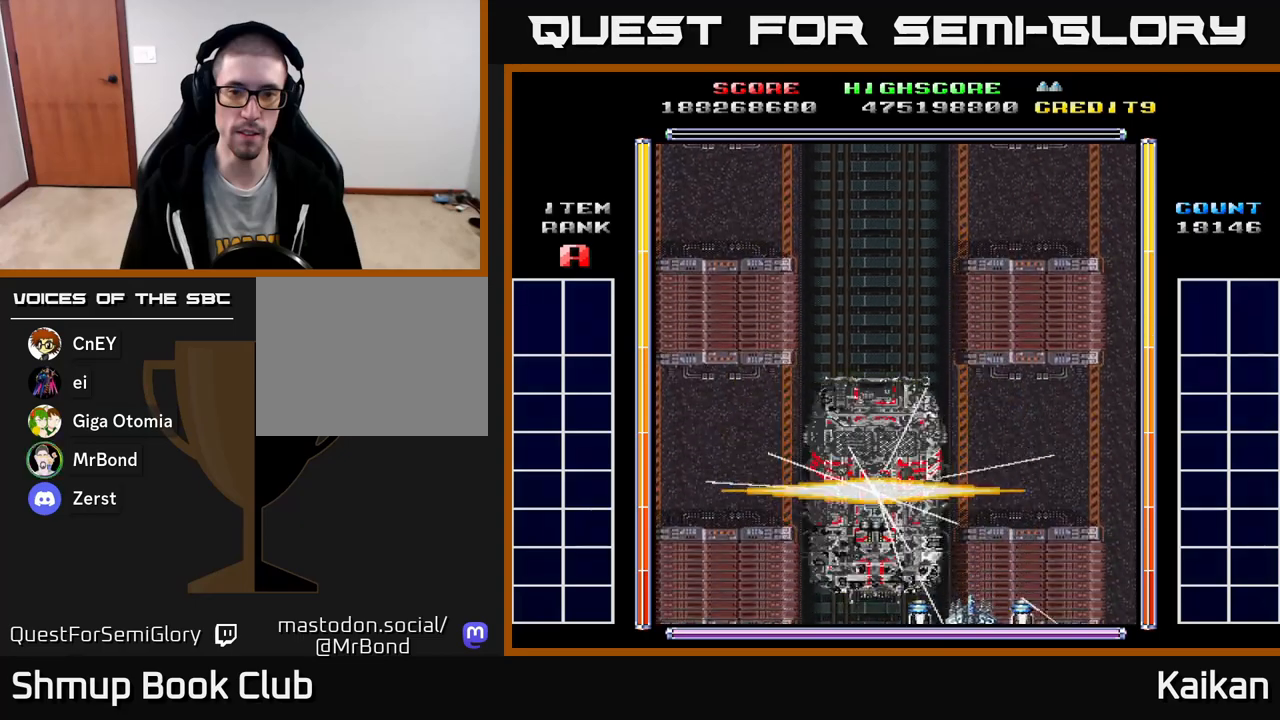
{"buttons": [], "left_stick": "center", "events": []}
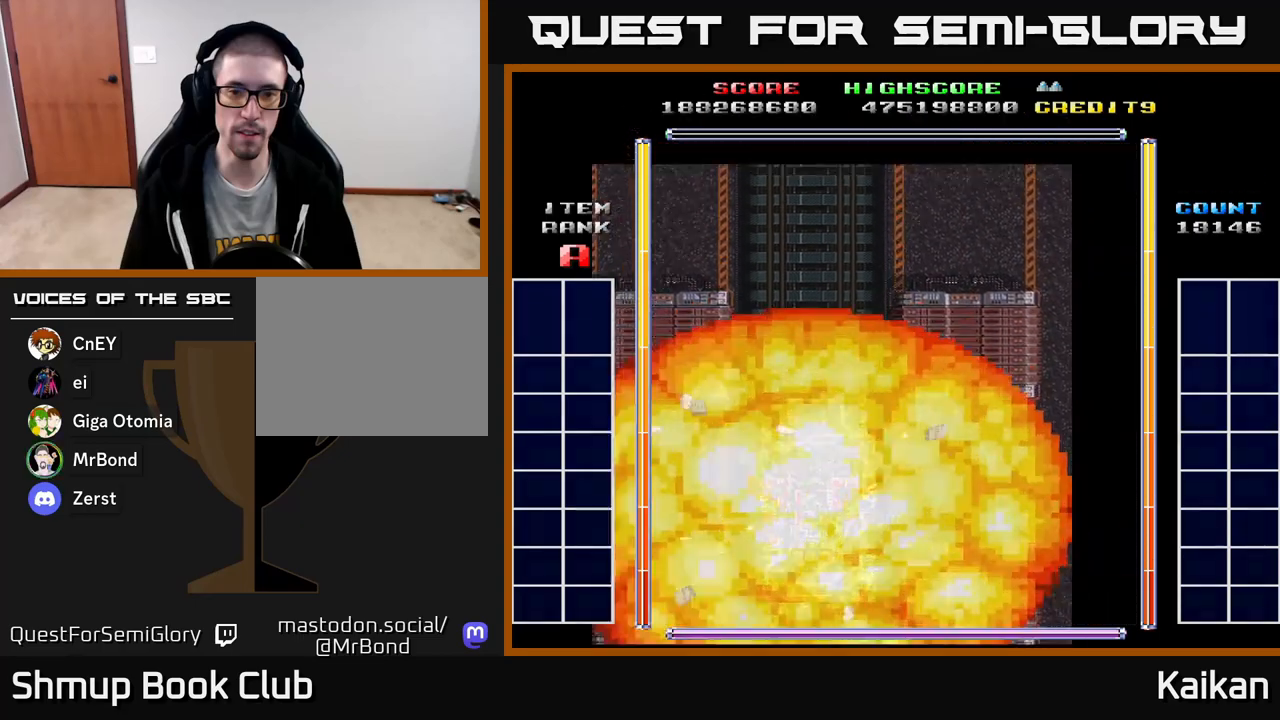
{"buttons": [], "left_stick": "center", "events": []}
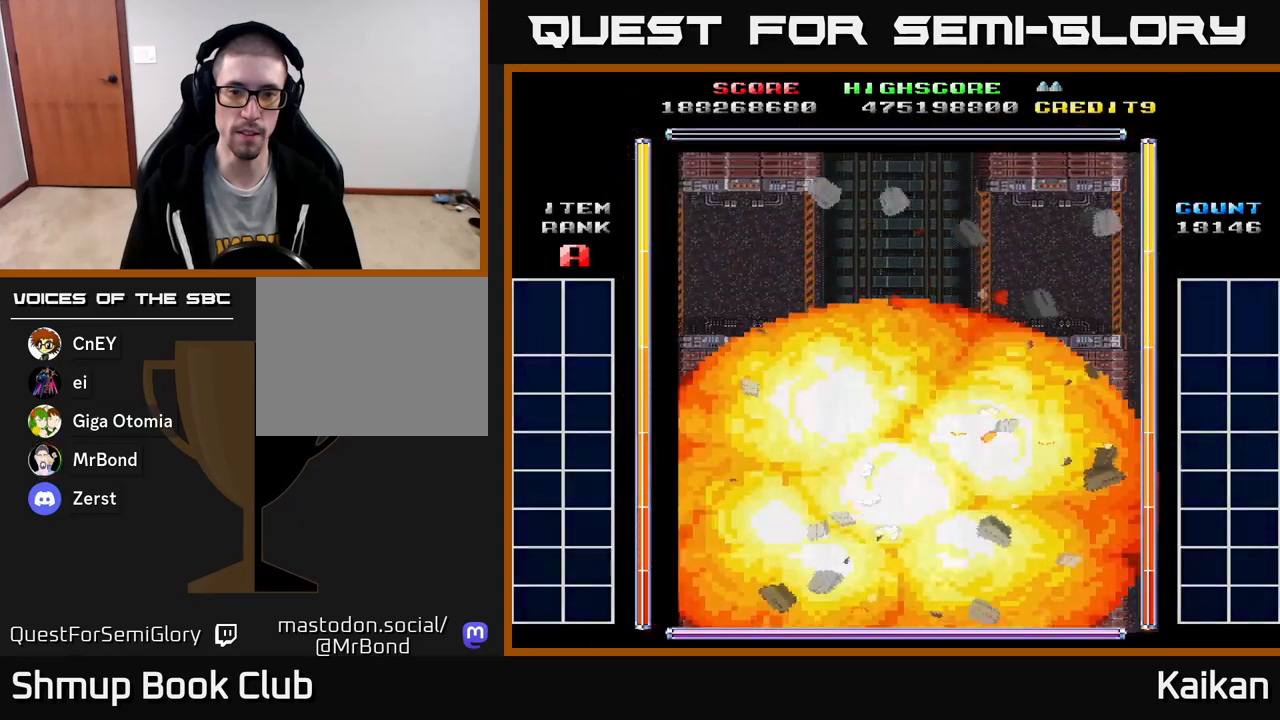
{"buttons": [], "left_stick": "center", "events": []}
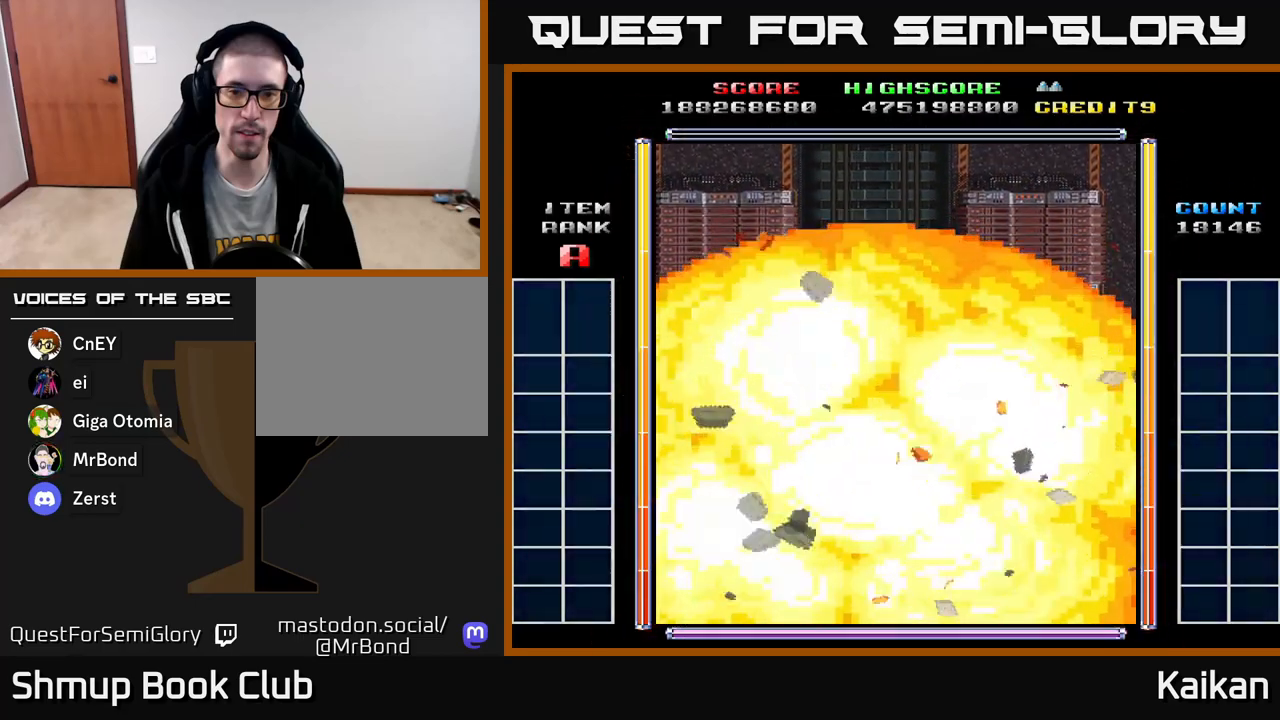
{"buttons": [], "left_stick": "center", "events": []}
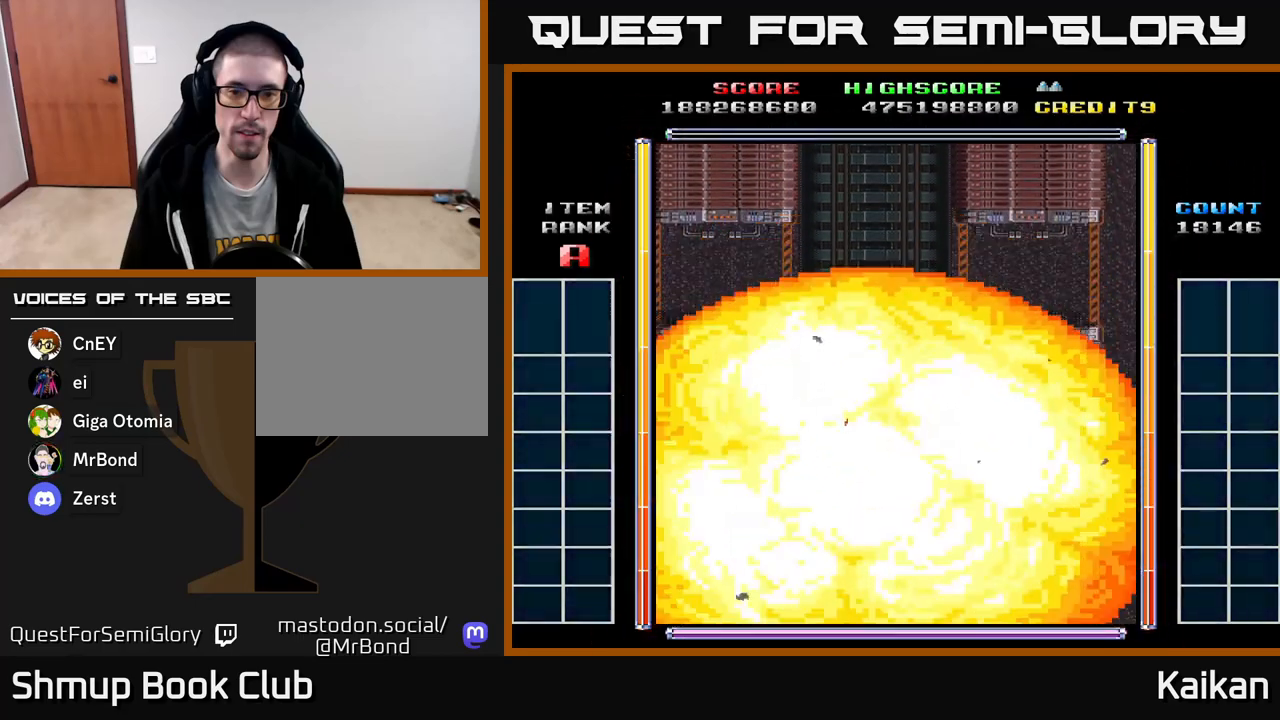
{"buttons": [], "left_stick": "center", "events": []}
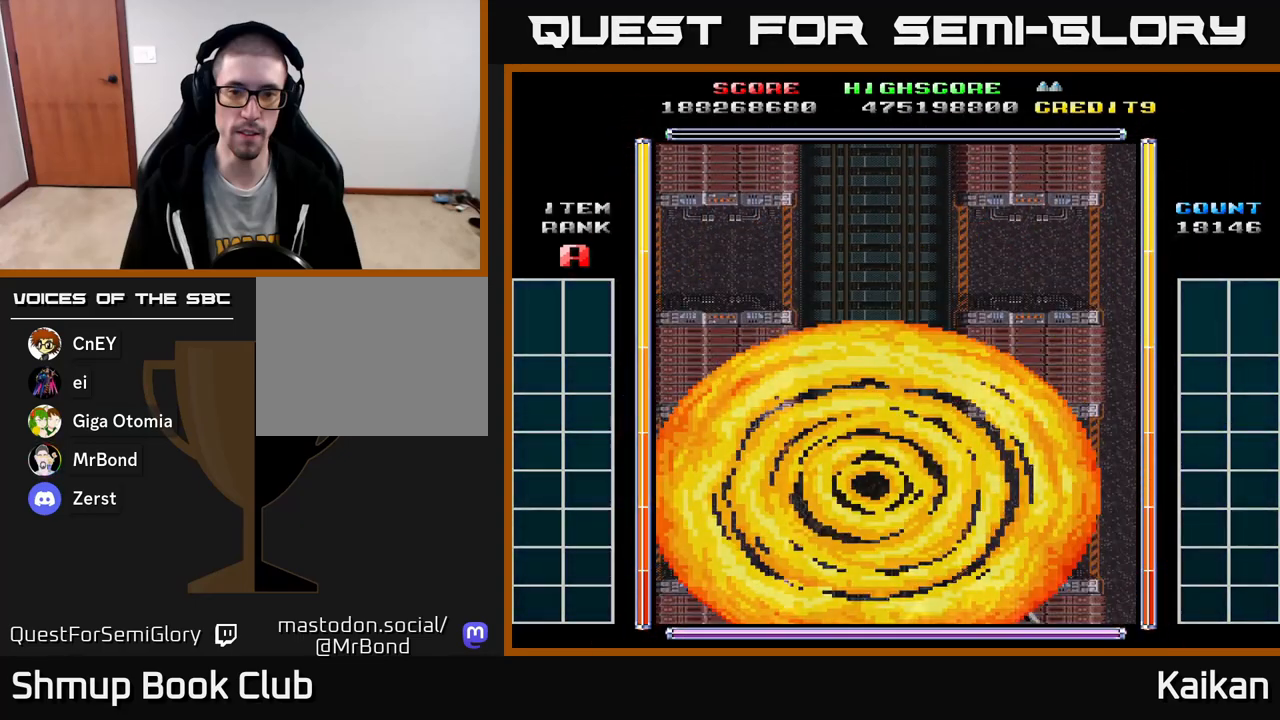
{"buttons": [], "left_stick": "center", "events": []}
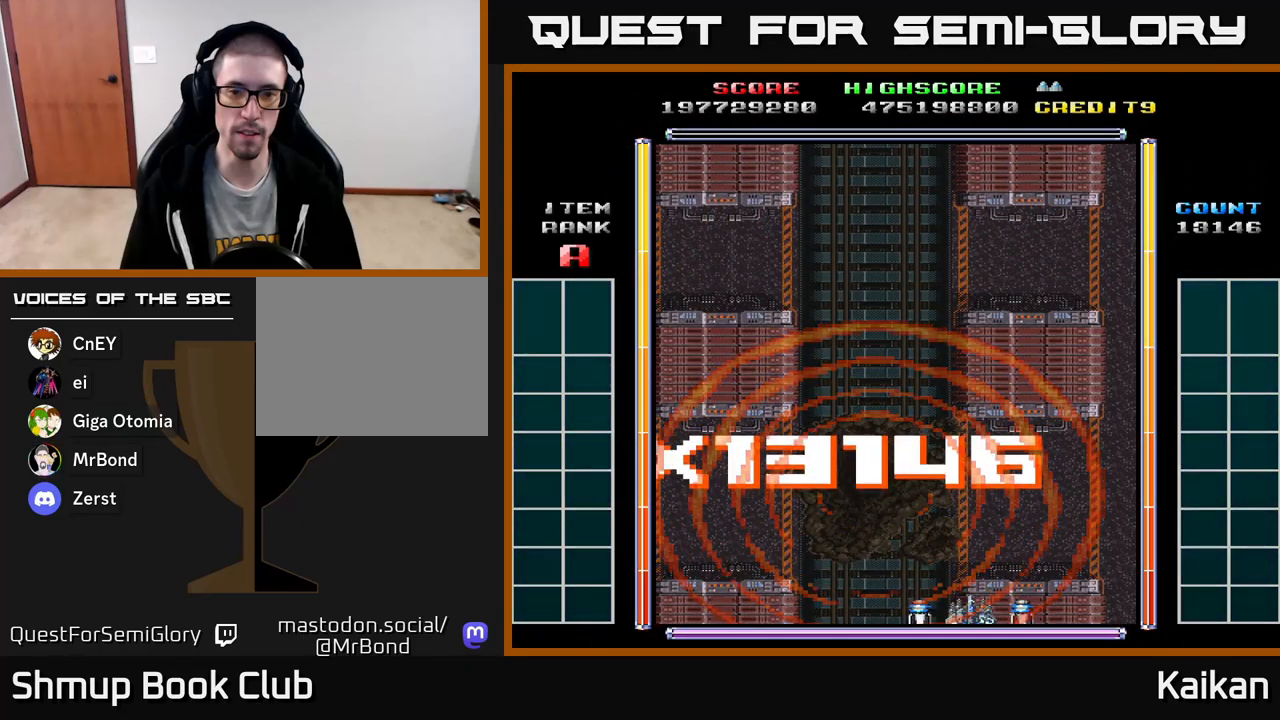
{"buttons": [], "left_stick": "center", "events": []}
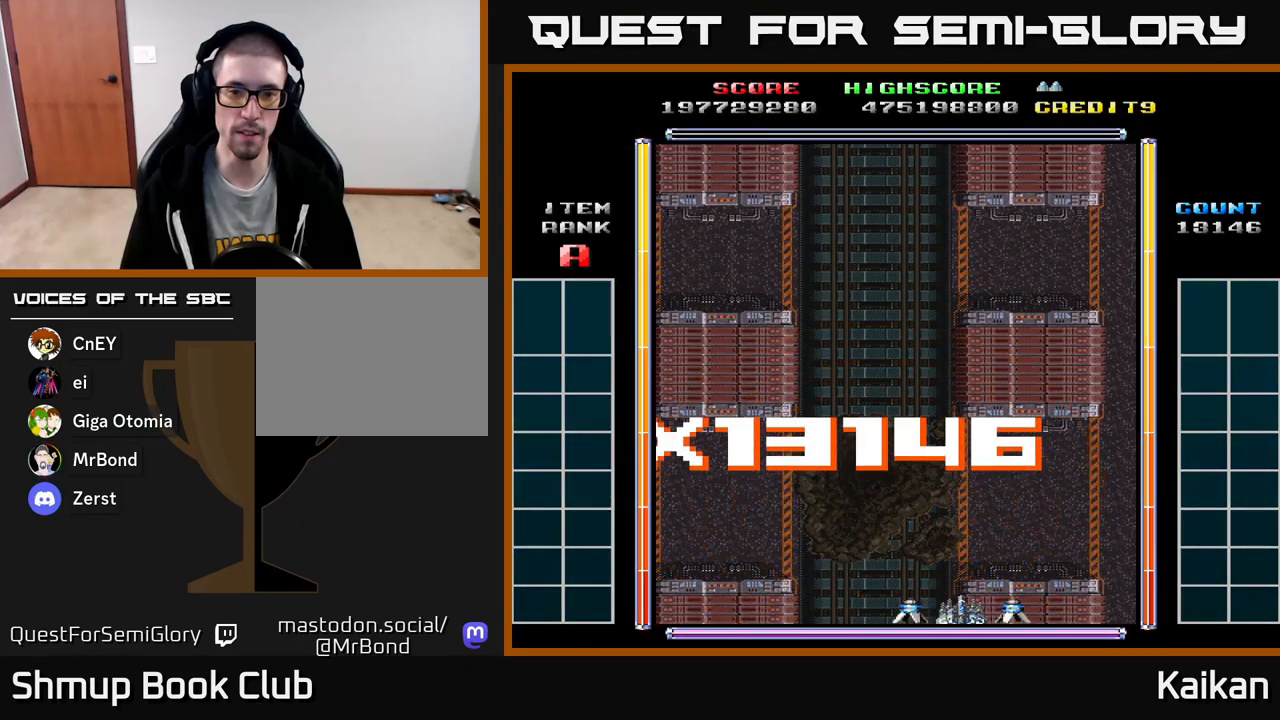
{"buttons": [], "left_stick": "center", "events": [[50, "DPAD_LEFT", "down"], [100, "DPAD_UP", "down"], [217, "DPAD_UP", "up"], [283, "DPAD_LEFT", "up"]]}